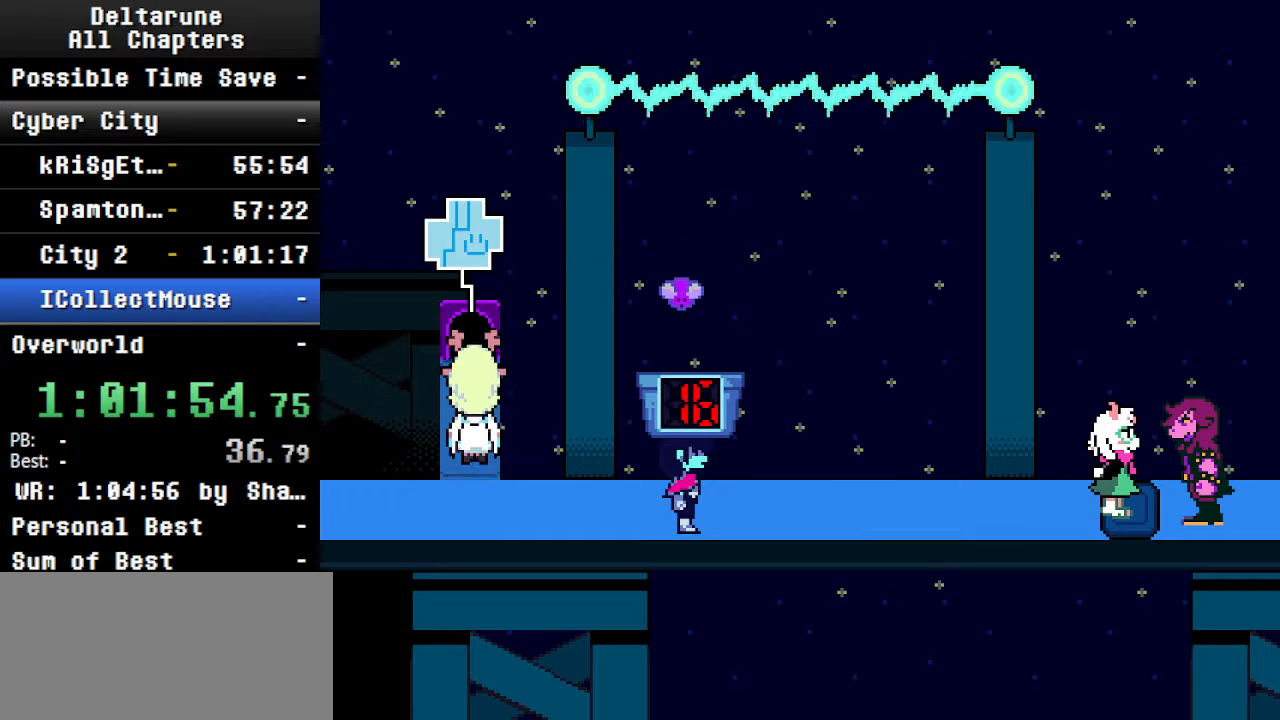
Gameplay with keyboard; each line is a JSON object with the keys held at the frame after it. "events" lists presses ("down") and releases ("up") of "c", "ctrl", "down", "left", "return", "right", "shift", "up", "x" and "z" between this image and that frame as [ms after this image, input, new state], when the widget could be followed in between. No other keys are recorded. Mouse input is not recorded.
{"keys": ["ctrl", "shift"], "events": []}
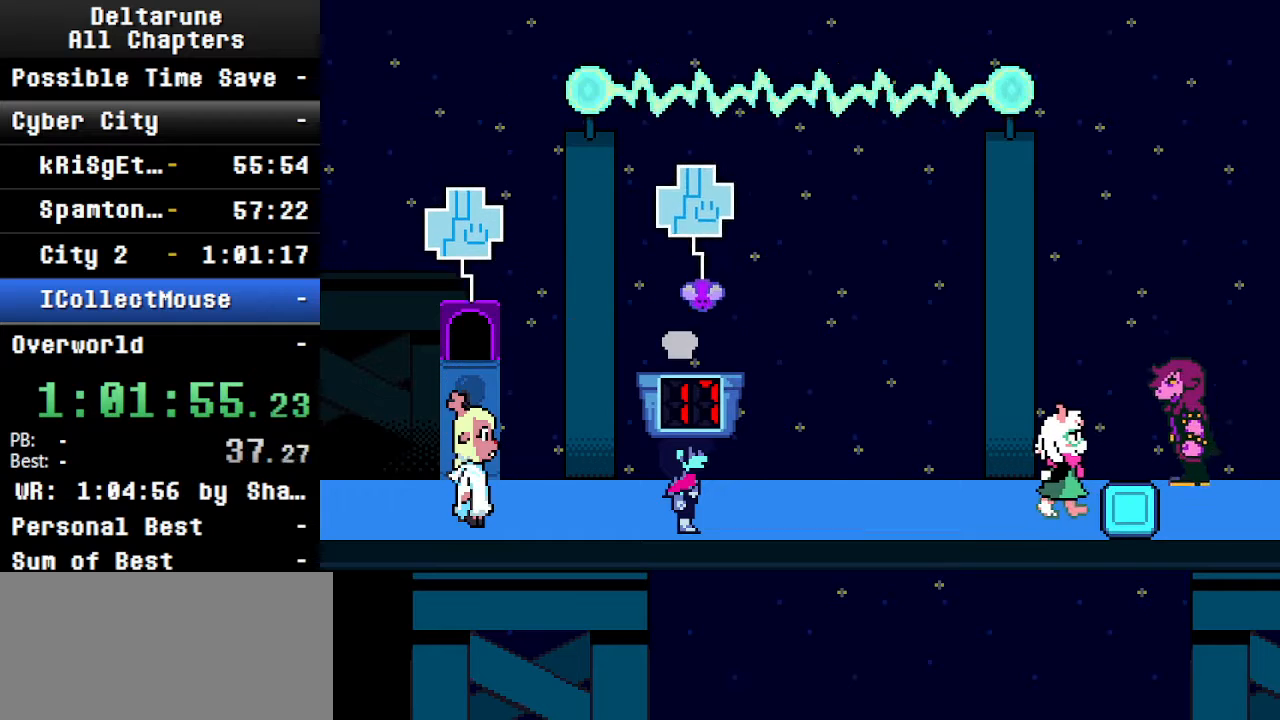
{"keys": ["ctrl", "right", "shift"], "events": [[467, "right", "down"]]}
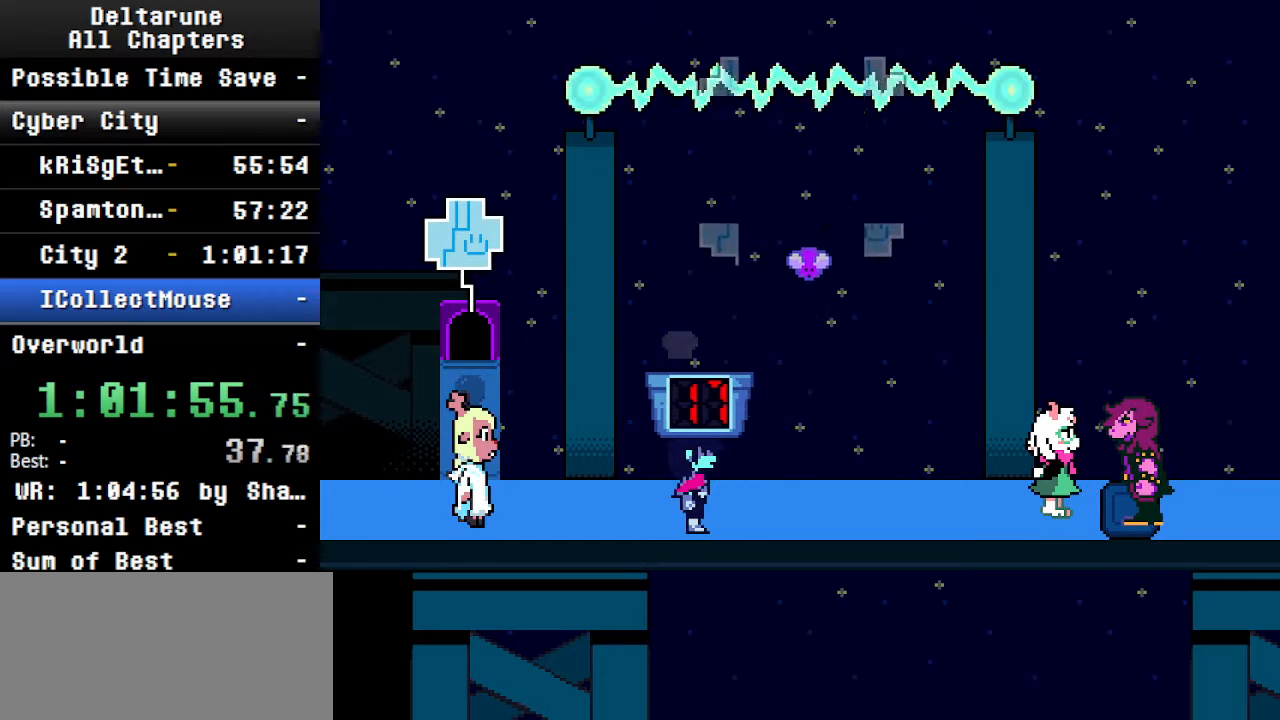
{"keys": ["ctrl", "shift"], "events": [[400, "right", "up"]]}
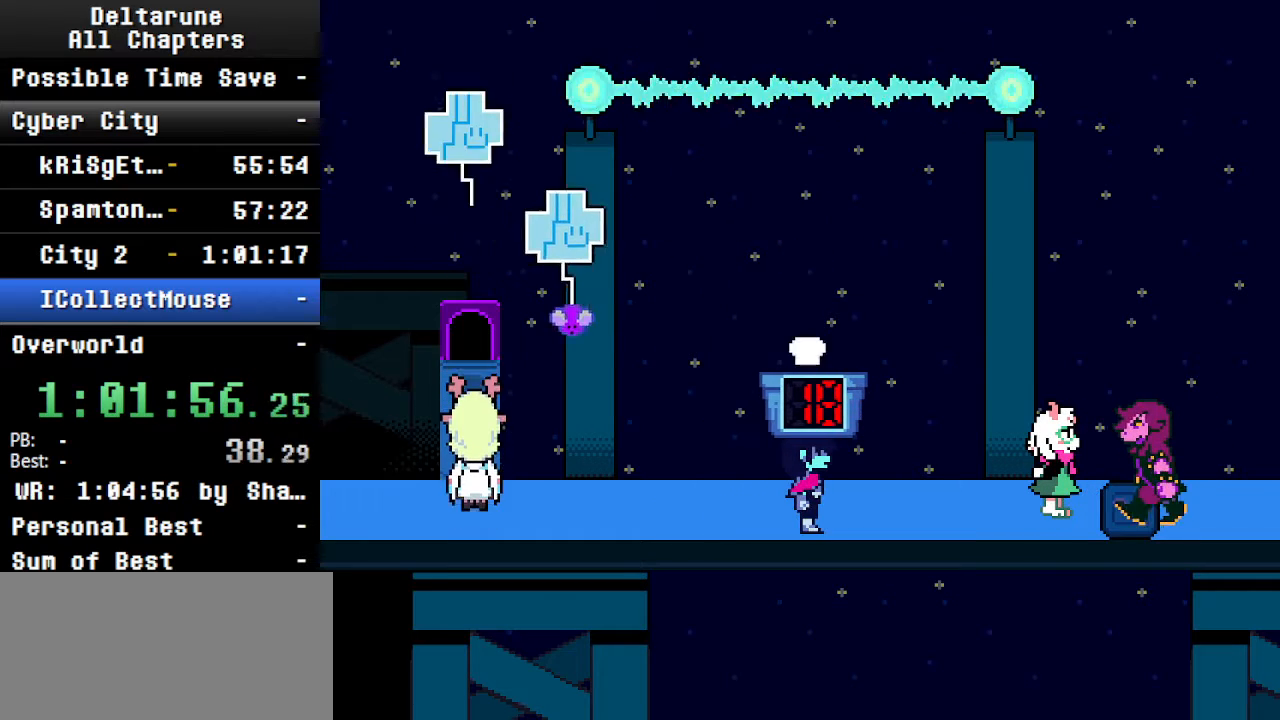
{"keys": ["ctrl", "shift"], "events": []}
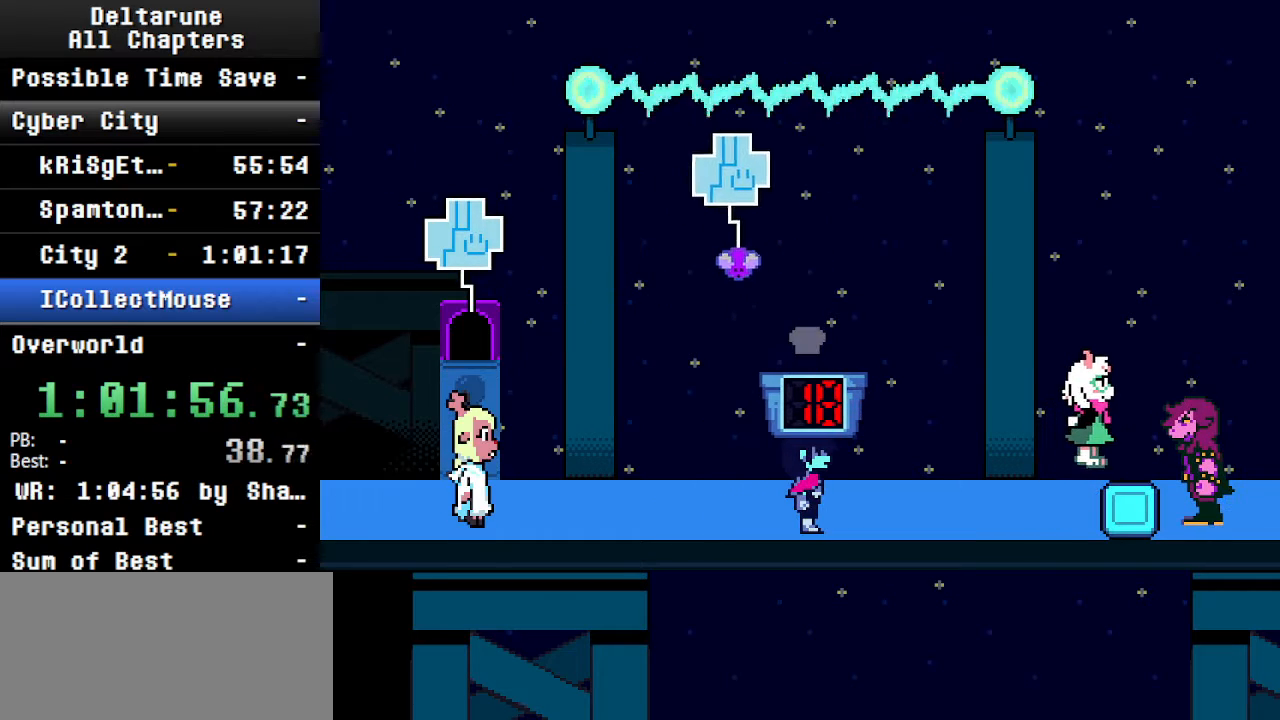
{"keys": ["ctrl", "left", "shift"], "events": [[467, "left", "down"]]}
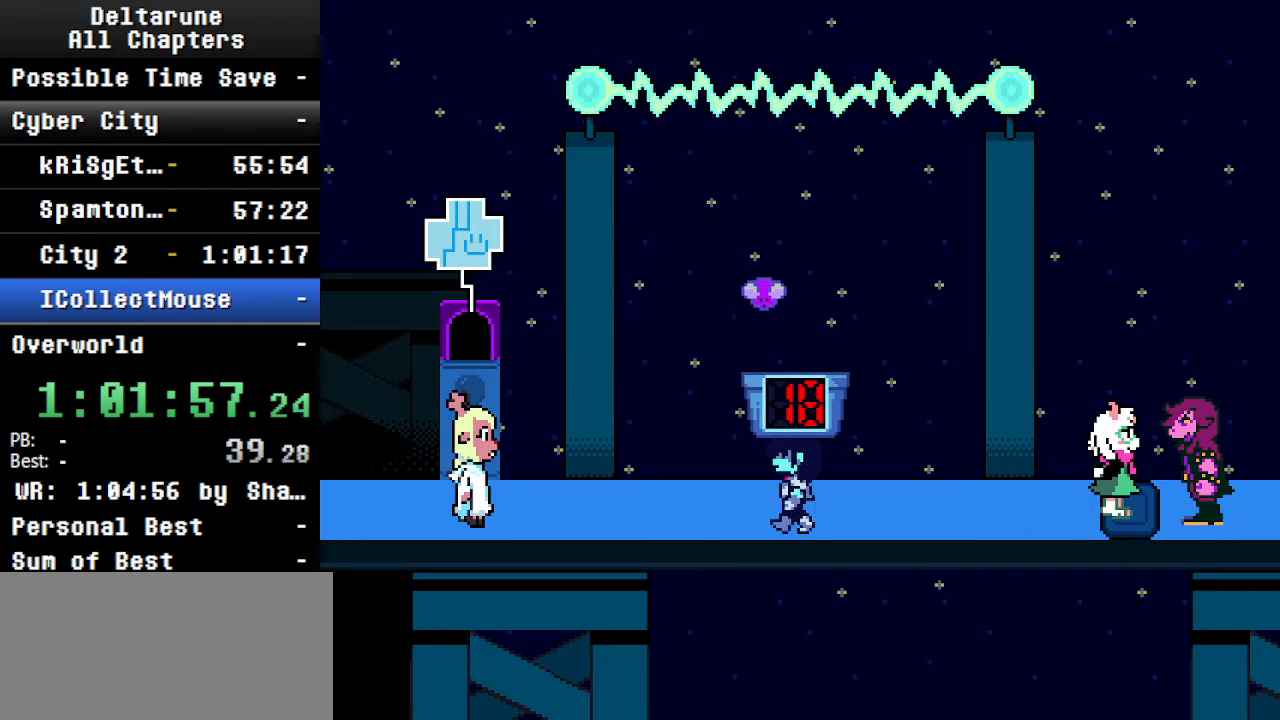
{"keys": ["ctrl", "shift"], "events": [[134, "left", "up"]]}
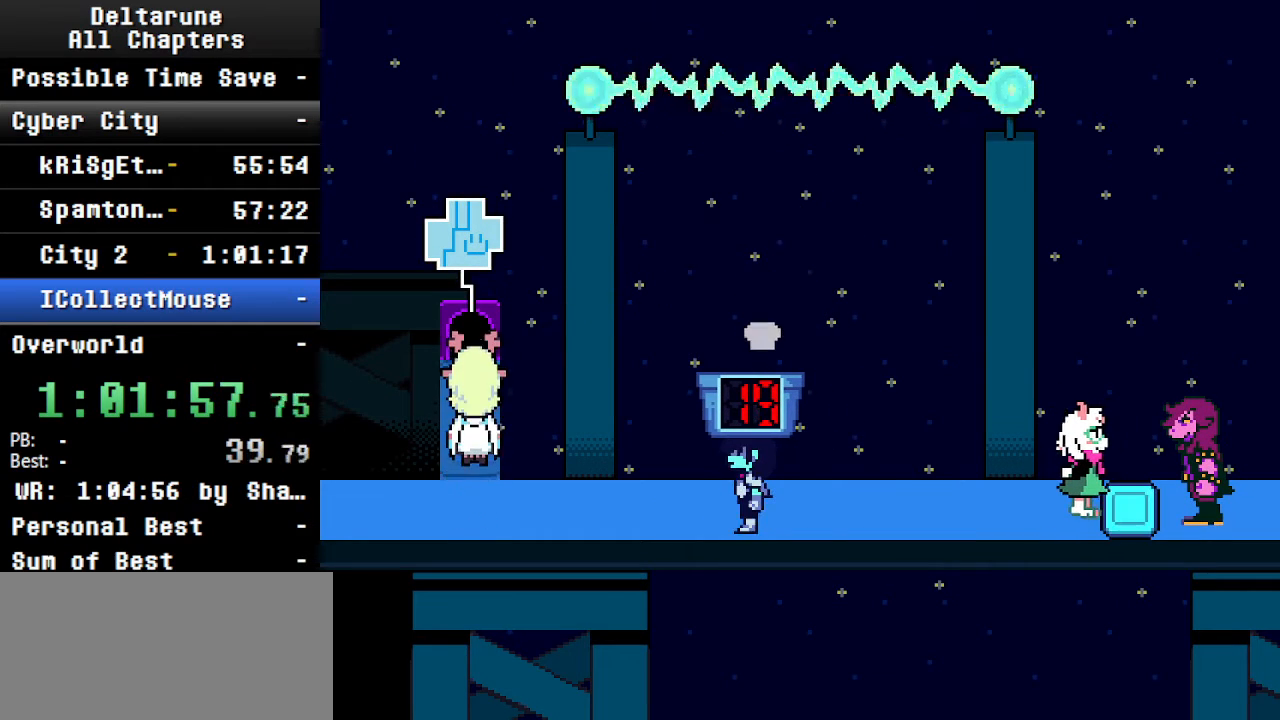
{"keys": ["ctrl", "shift"], "events": []}
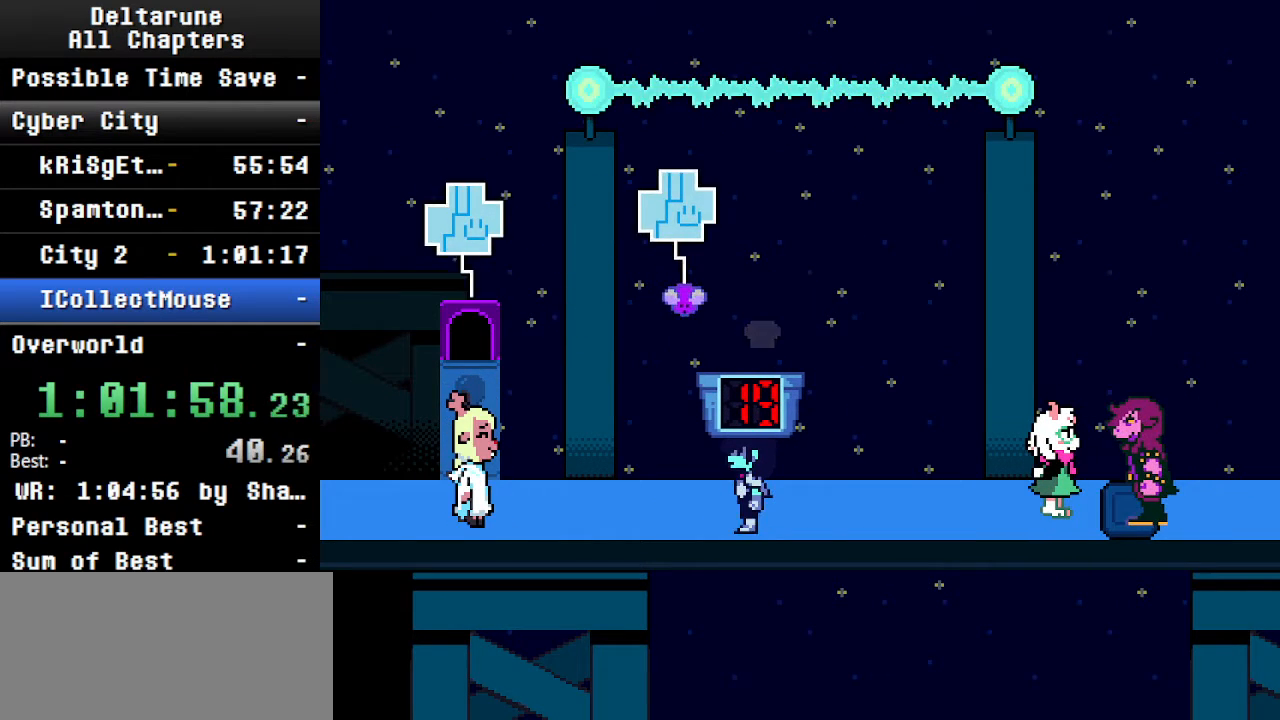
{"keys": ["ctrl", "shift"], "events": [[67, "right", "down"], [100, "right", "up"]]}
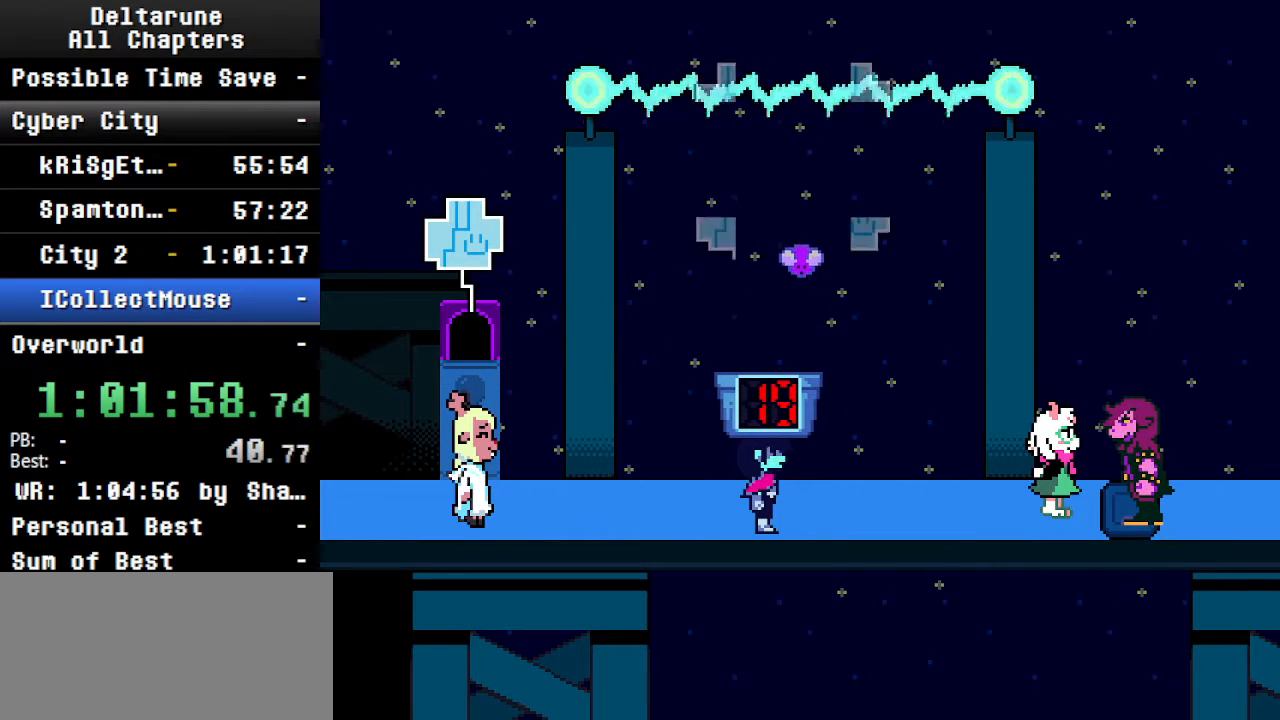
{"keys": ["ctrl", "shift"], "events": [[234, "right", "down"], [367, "right", "up"]]}
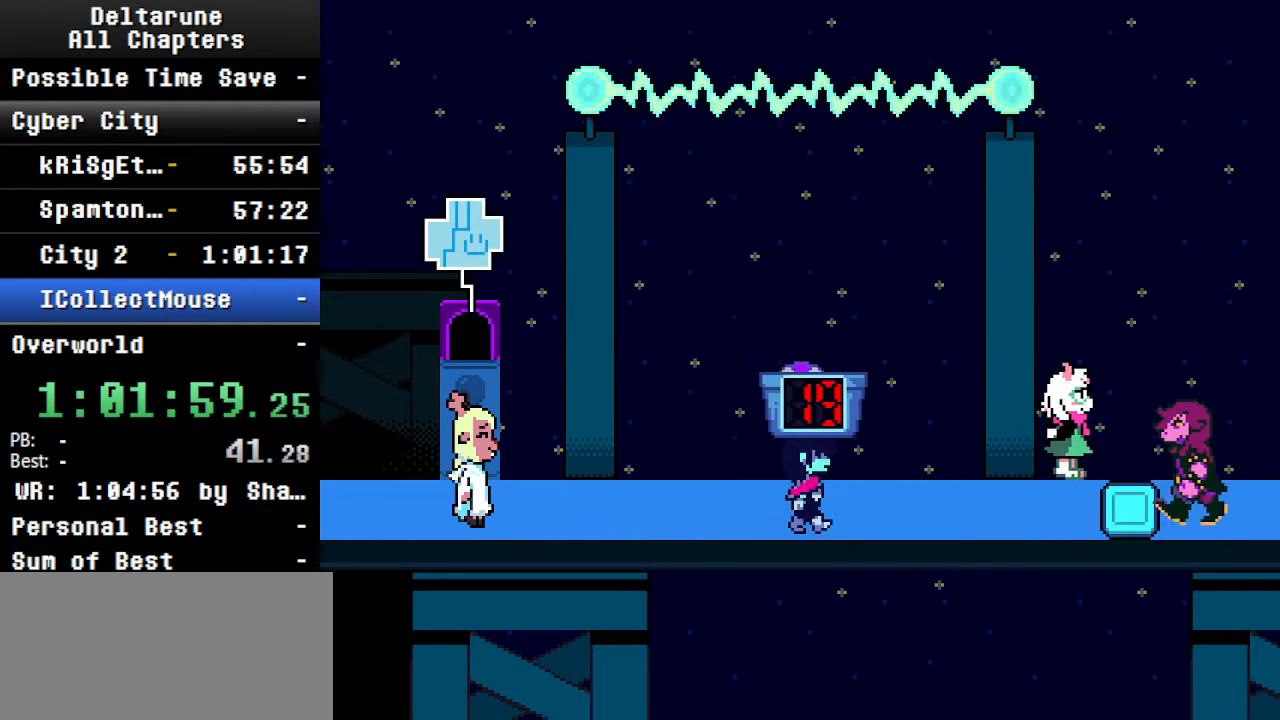
{"keys": ["ctrl", "shift"], "events": []}
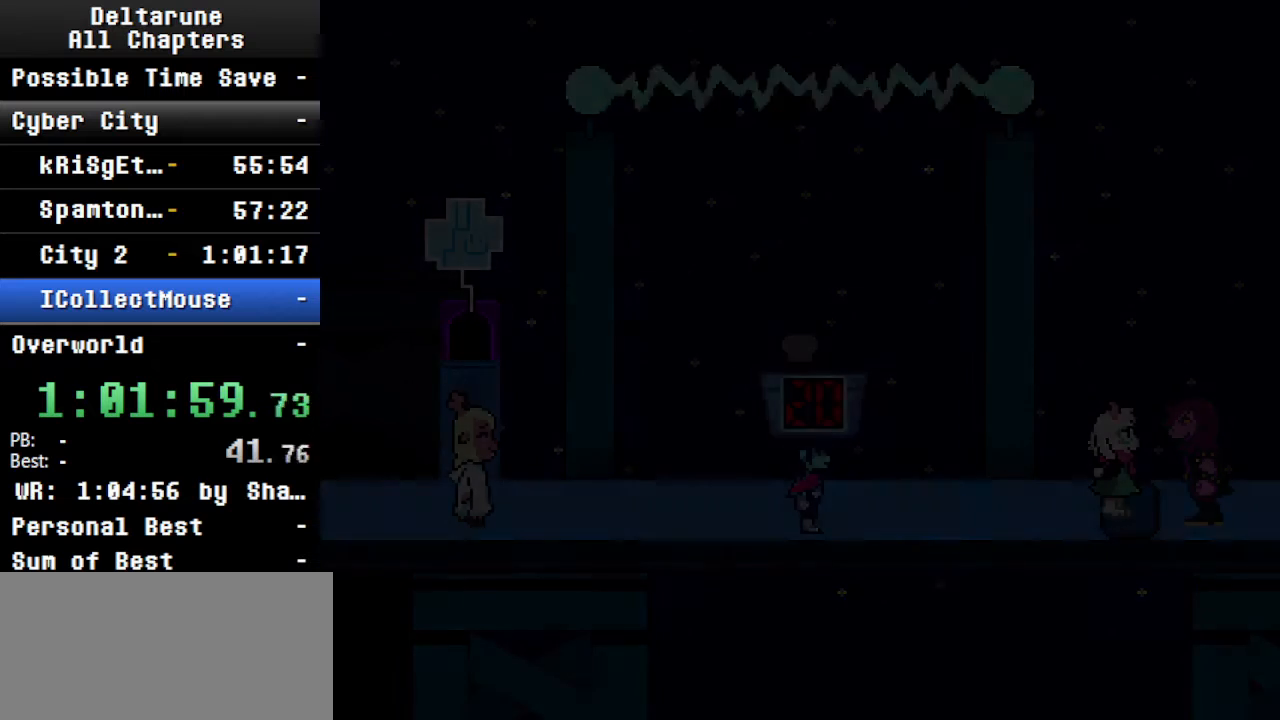
{"keys": ["ctrl", "right", "shift"], "events": [[67, "right", "down"]]}
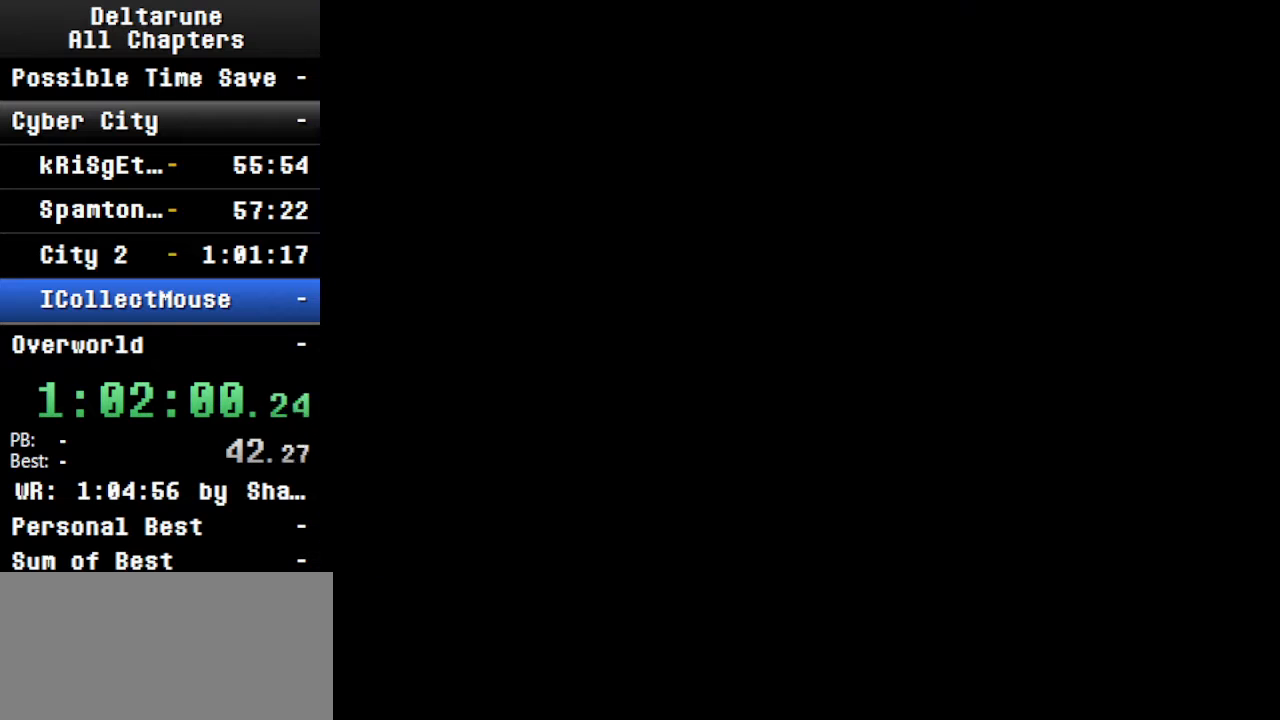
{"keys": ["right"], "events": [[400, "ctrl", "up"], [400, "shift", "up"]]}
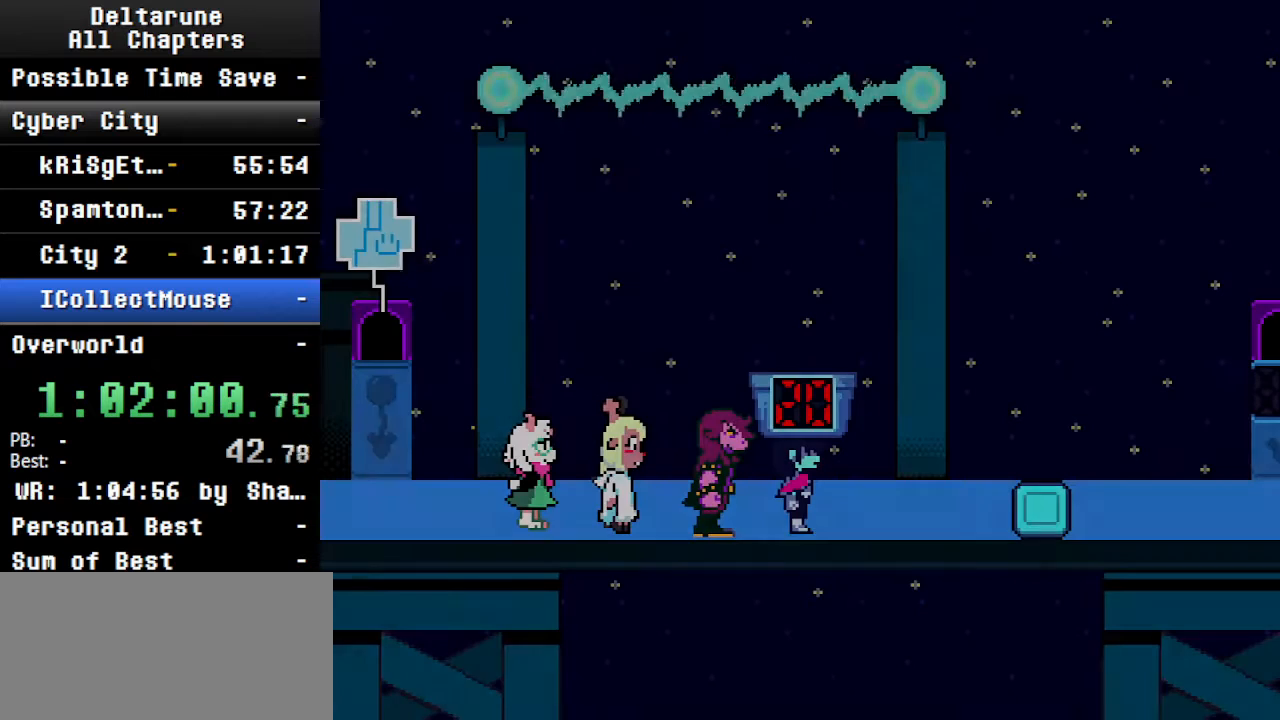
{"keys": ["ctrl", "right"], "events": [[34, "ctrl", "down"], [134, "shift", "down"], [467, "shift", "up"]]}
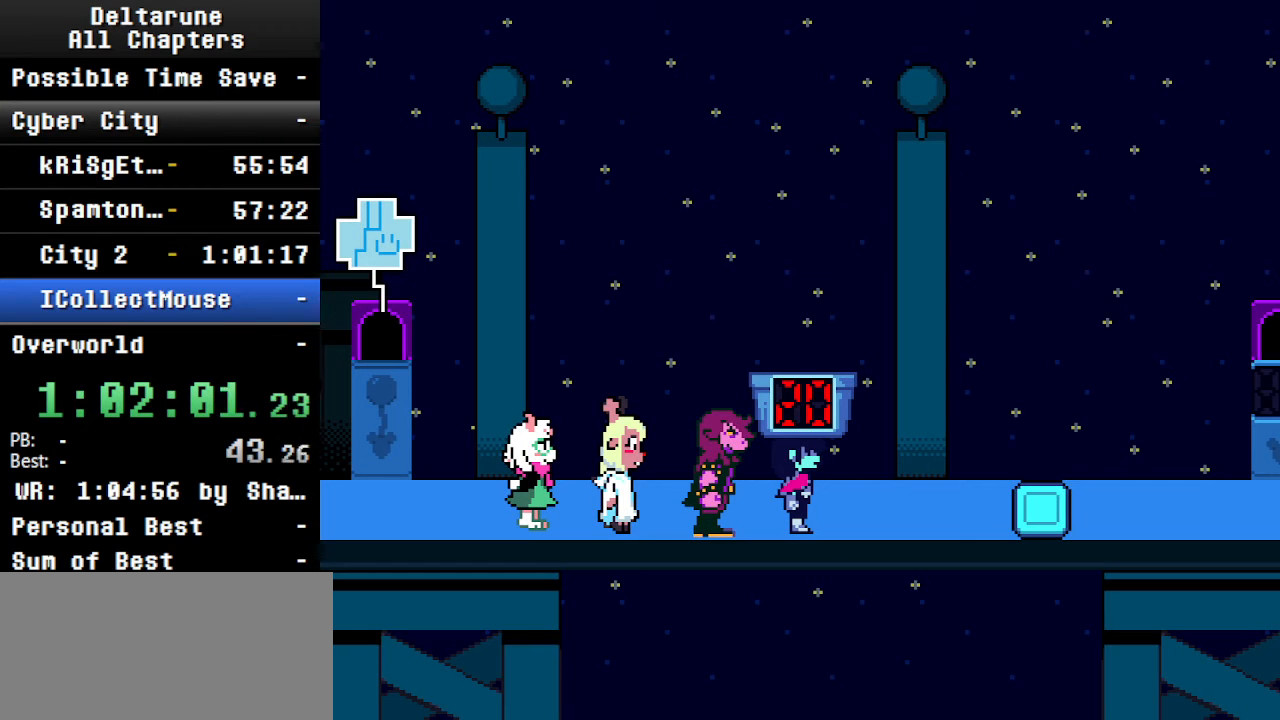
{"keys": ["ctrl", "right"], "events": [[34, "ctrl", "up"], [100, "ctrl", "down"]]}
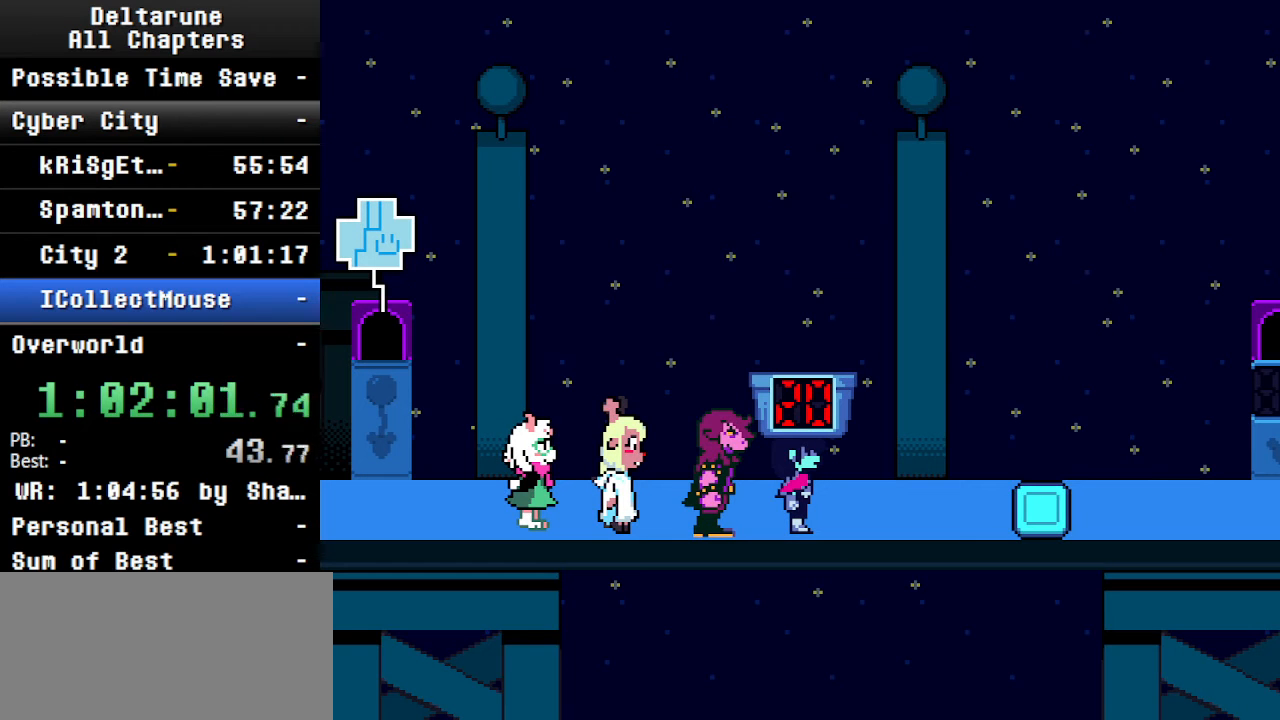
{"keys": ["ctrl", "right", "shift"], "events": [[134, "shift", "down"]]}
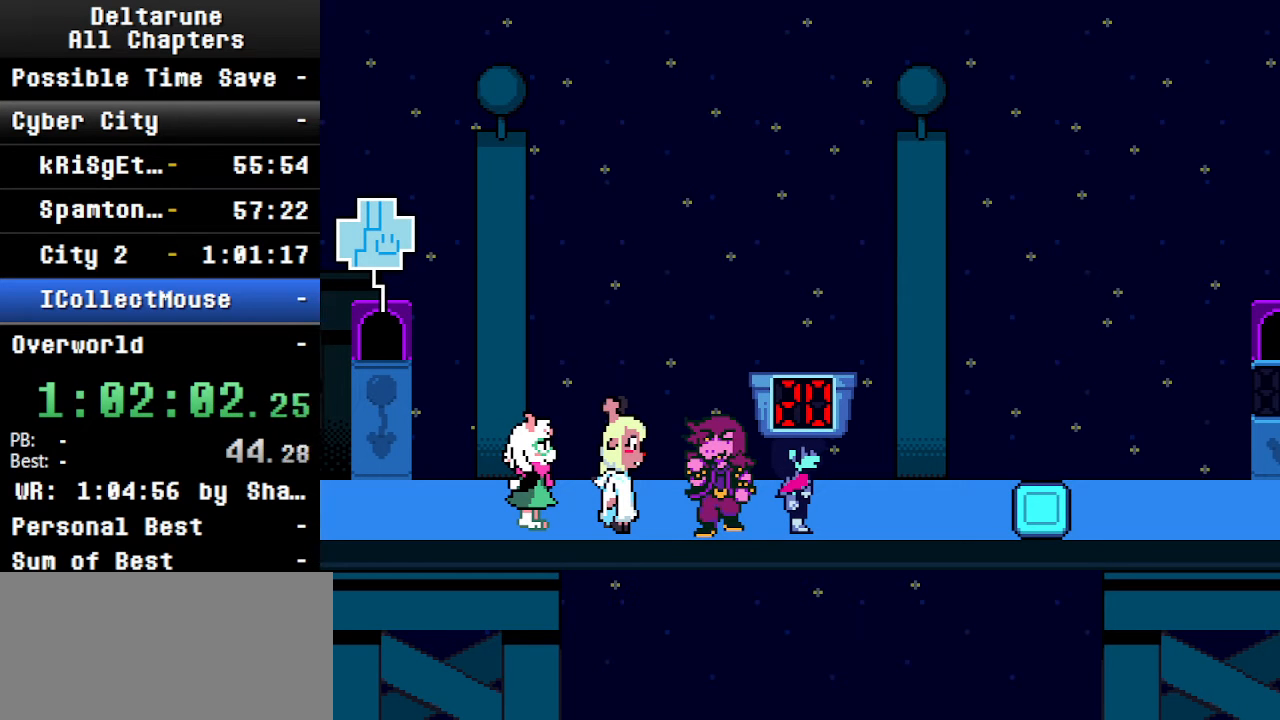
{"keys": ["ctrl", "right", "shift"], "events": []}
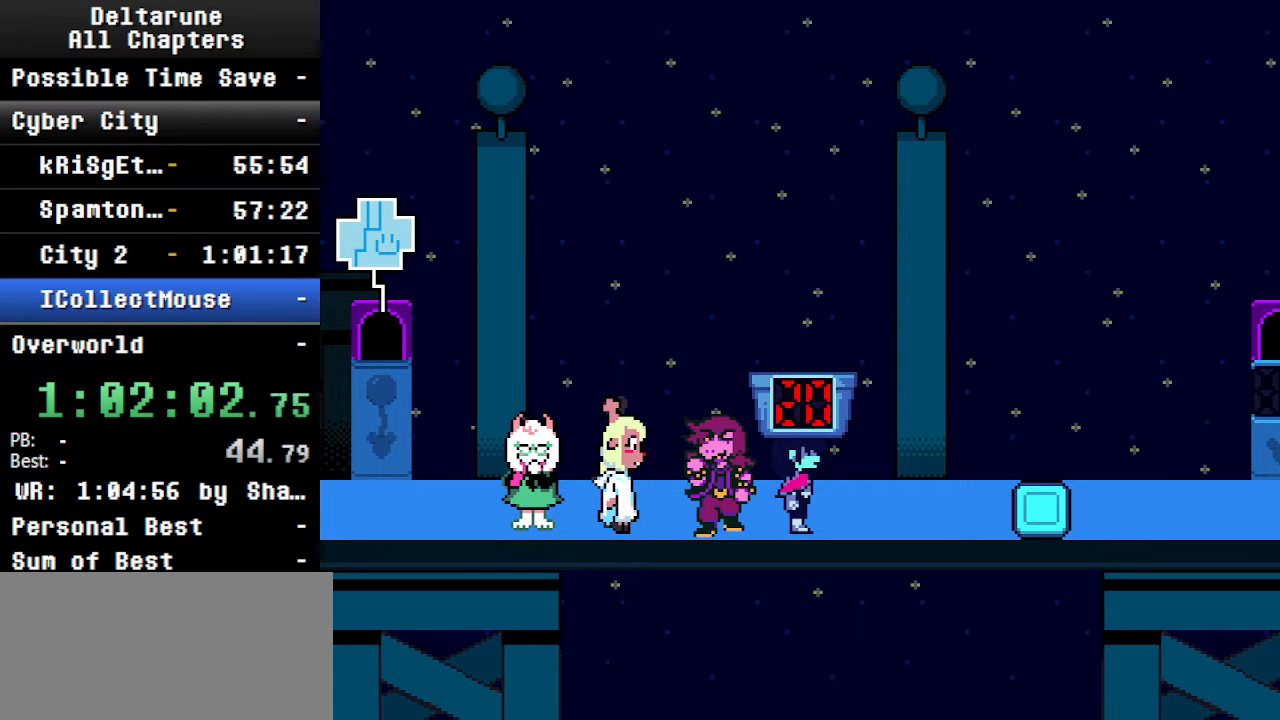
{"keys": ["ctrl", "right", "shift"], "events": []}
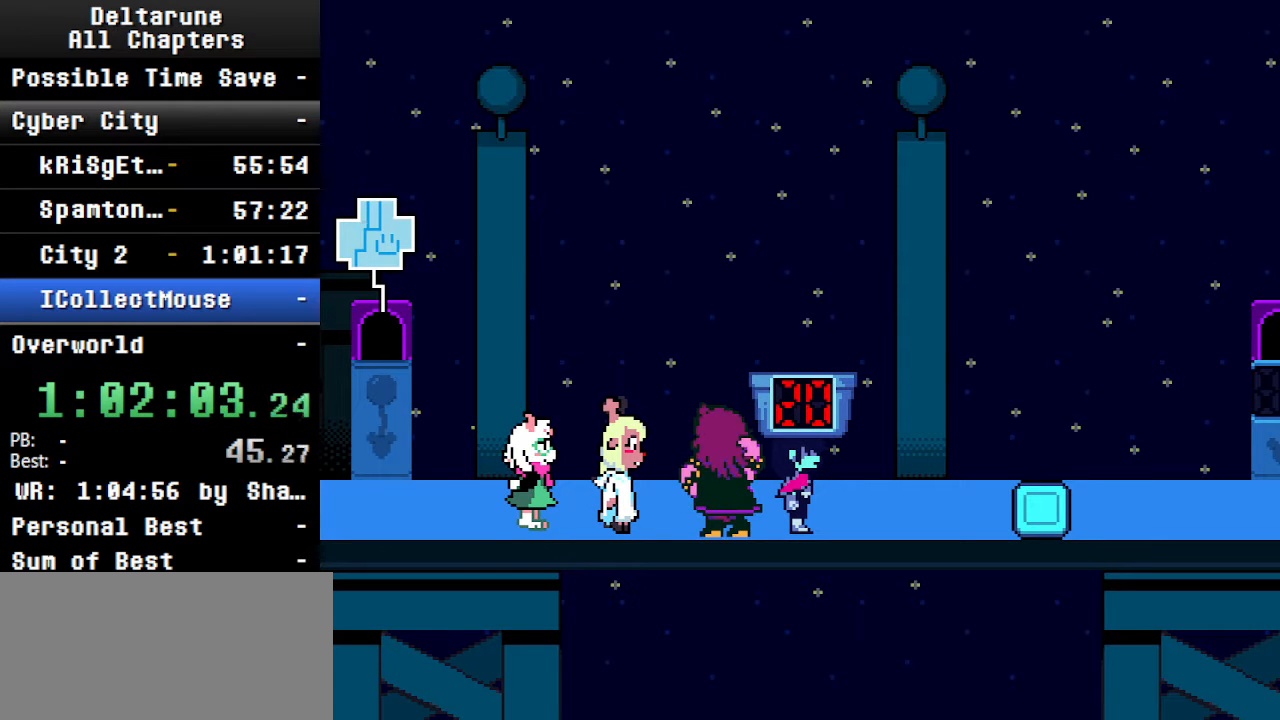
{"keys": ["right"], "events": [[267, "ctrl", "up"], [367, "shift", "up"]]}
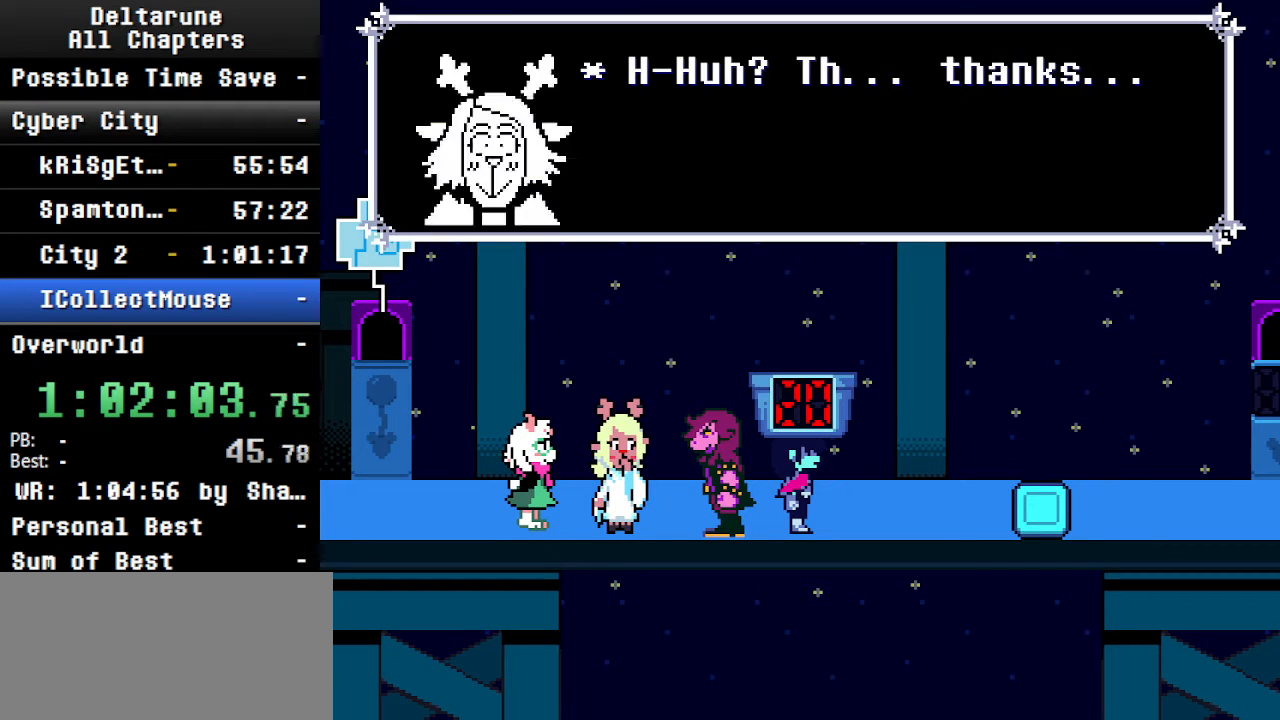
{"keys": ["ctrl", "right", "shift"], "events": [[100, "ctrl", "down"], [300, "shift", "down"]]}
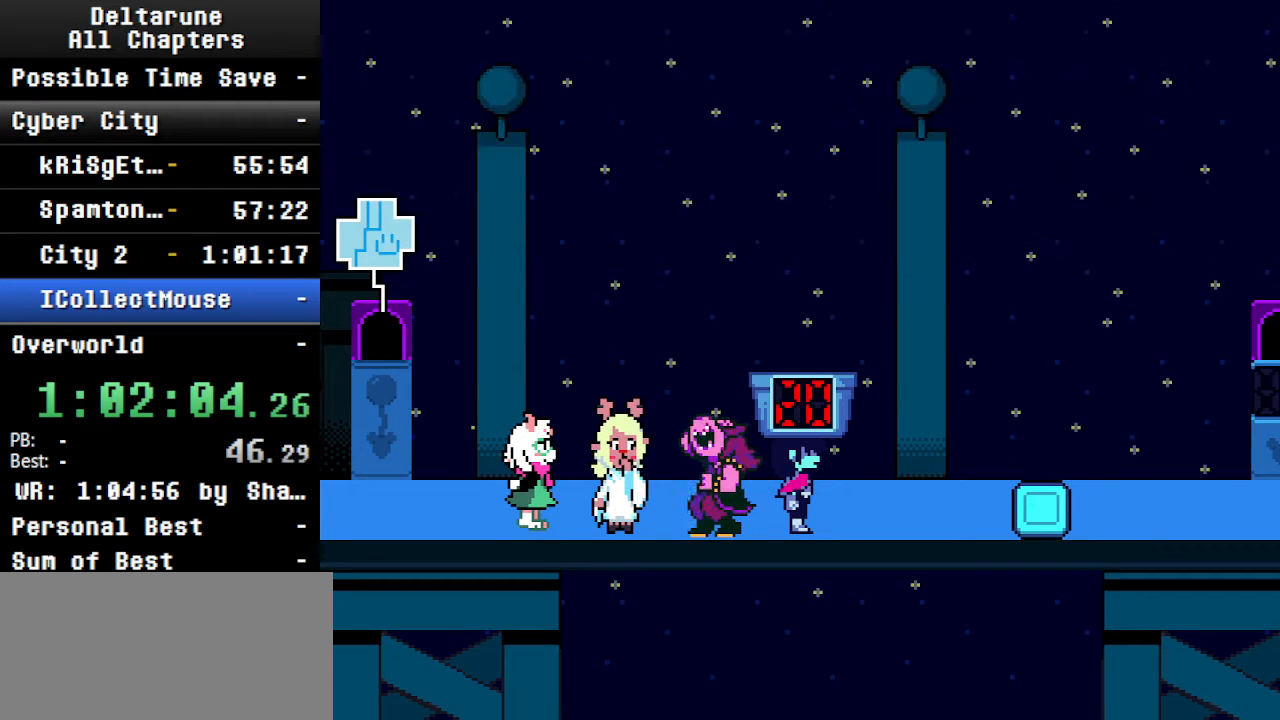
{"keys": ["ctrl", "right", "shift"], "events": [[367, "right", "up"], [467, "right", "down"]]}
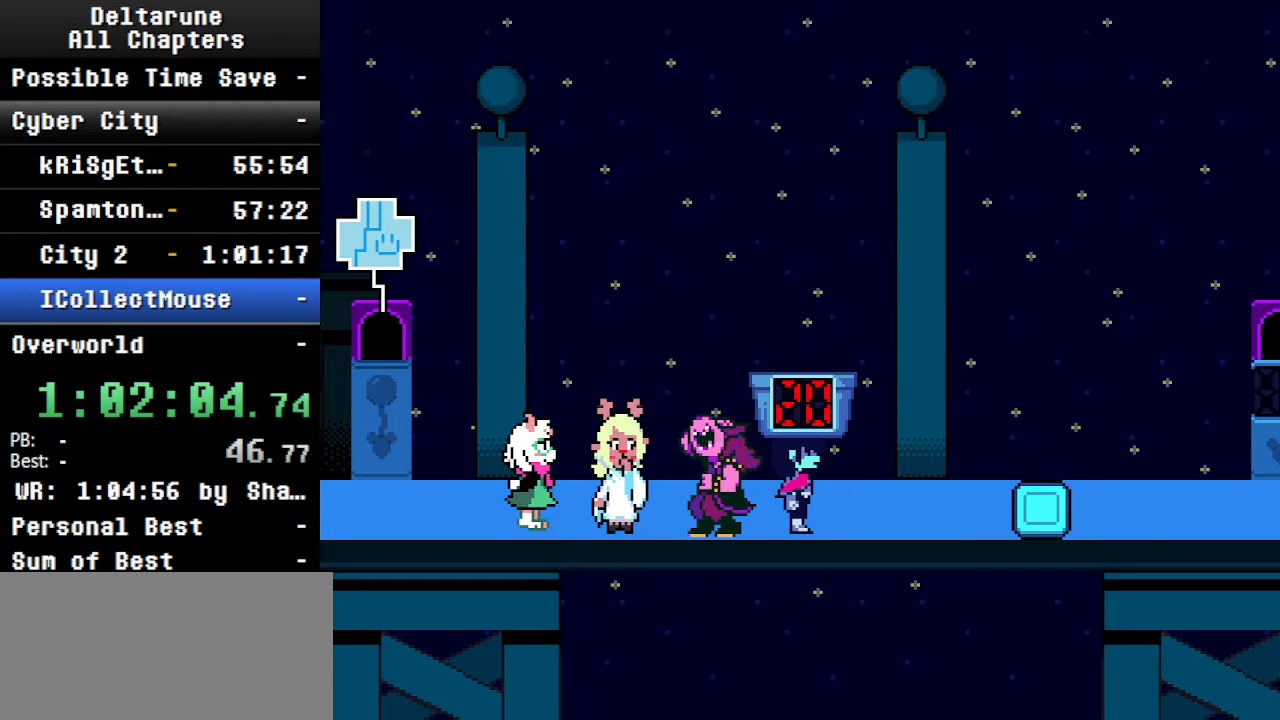
{"keys": ["ctrl", "shift"], "events": [[200, "ctrl", "up"], [200, "right", "up"], [200, "shift", "up"], [434, "ctrl", "down"], [434, "shift", "down"]]}
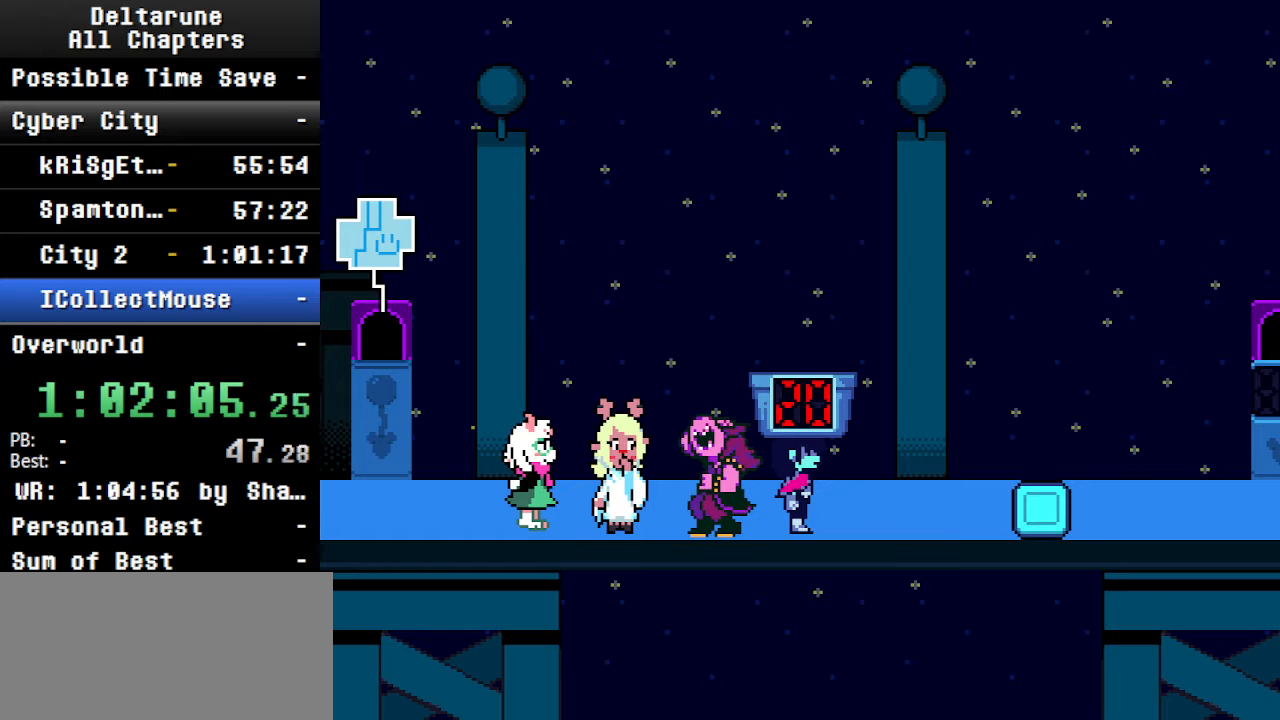
{"keys": ["ctrl", "shift"], "events": [[234, "shift", "up"], [267, "ctrl", "up"], [367, "ctrl", "down"], [467, "shift", "down"]]}
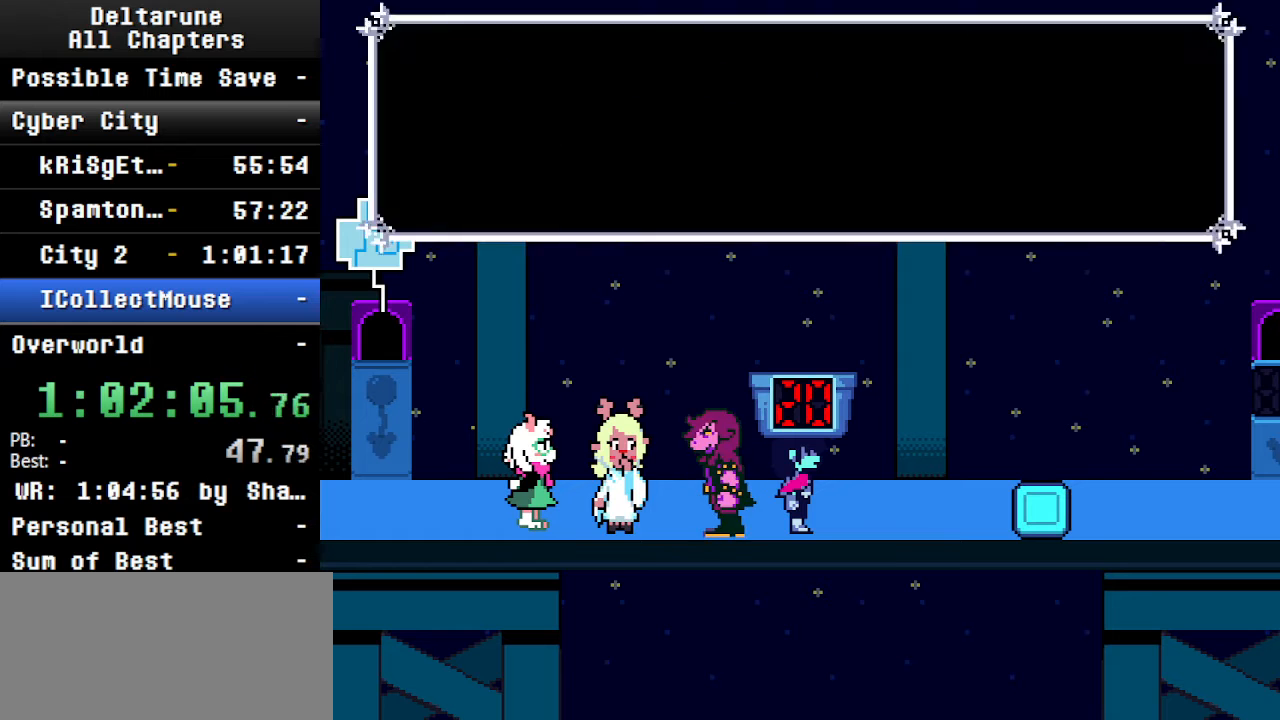
{"keys": ["ctrl", "right", "shift"], "events": [[367, "right", "down"]]}
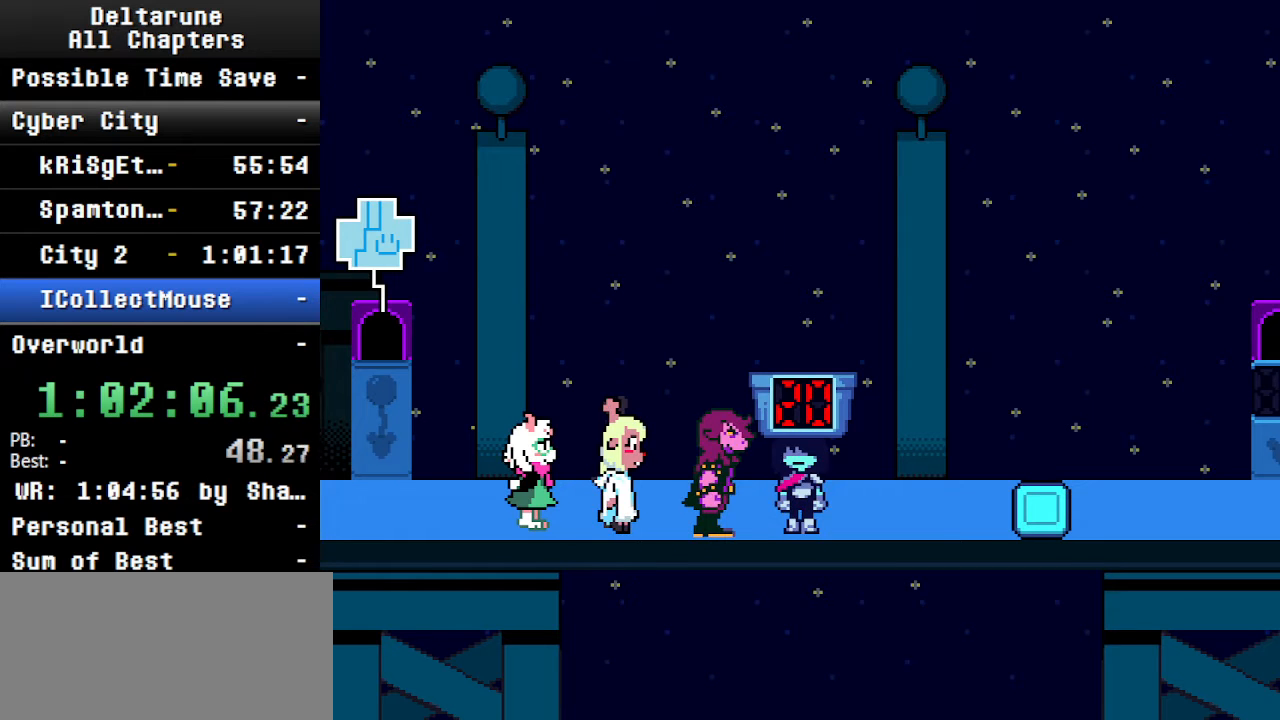
{"keys": ["ctrl", "right", "shift"], "events": []}
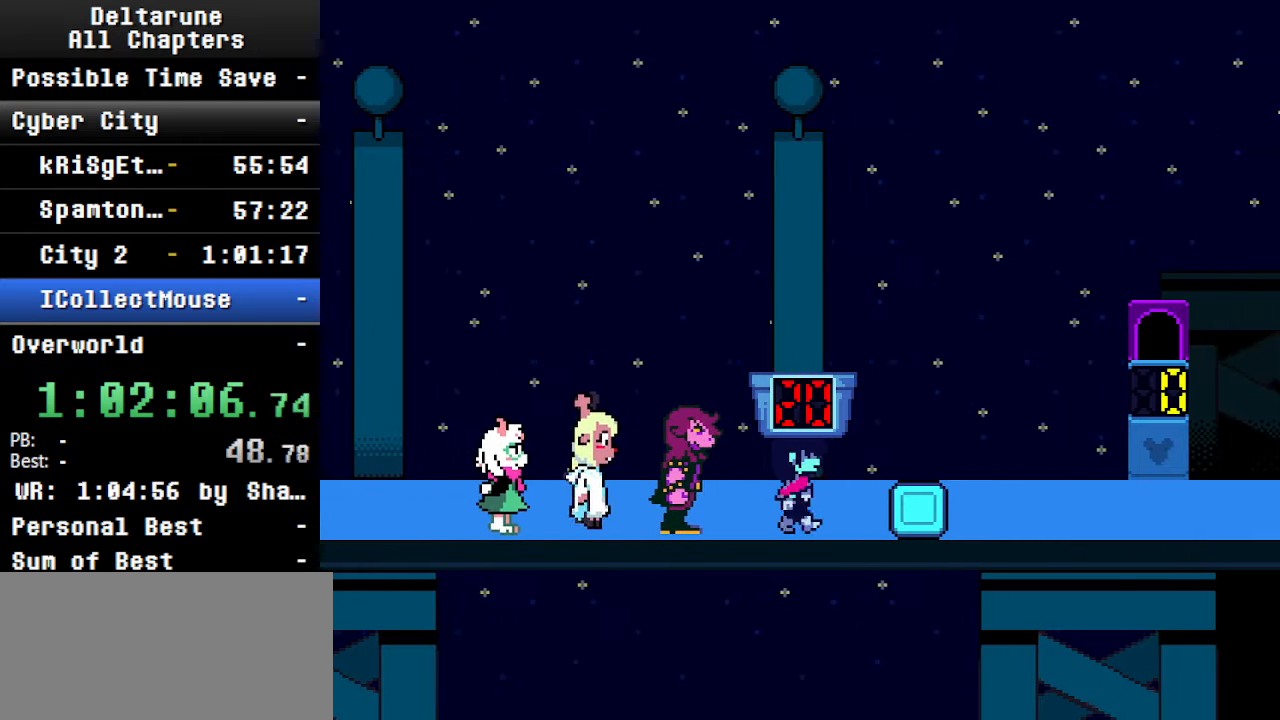
{"keys": ["ctrl", "right", "shift"], "events": []}
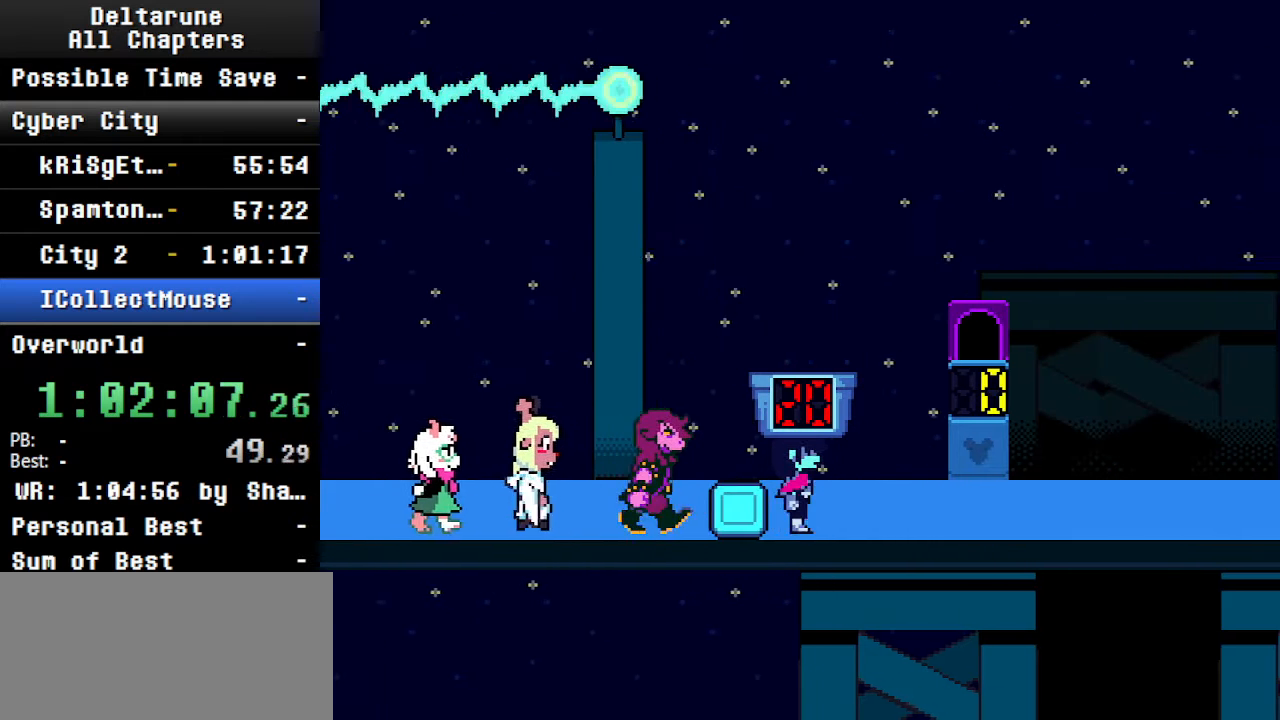
{"keys": ["ctrl", "right", "shift"], "events": []}
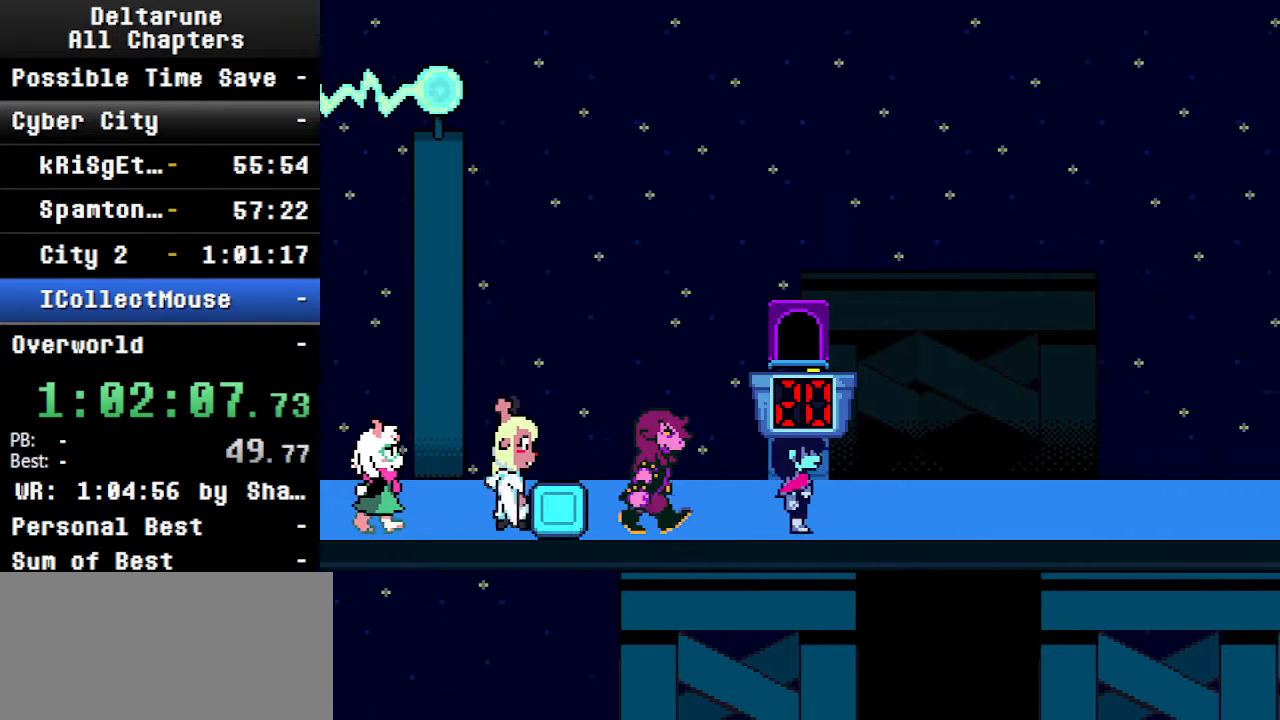
{"keys": ["ctrl", "right", "shift"], "events": []}
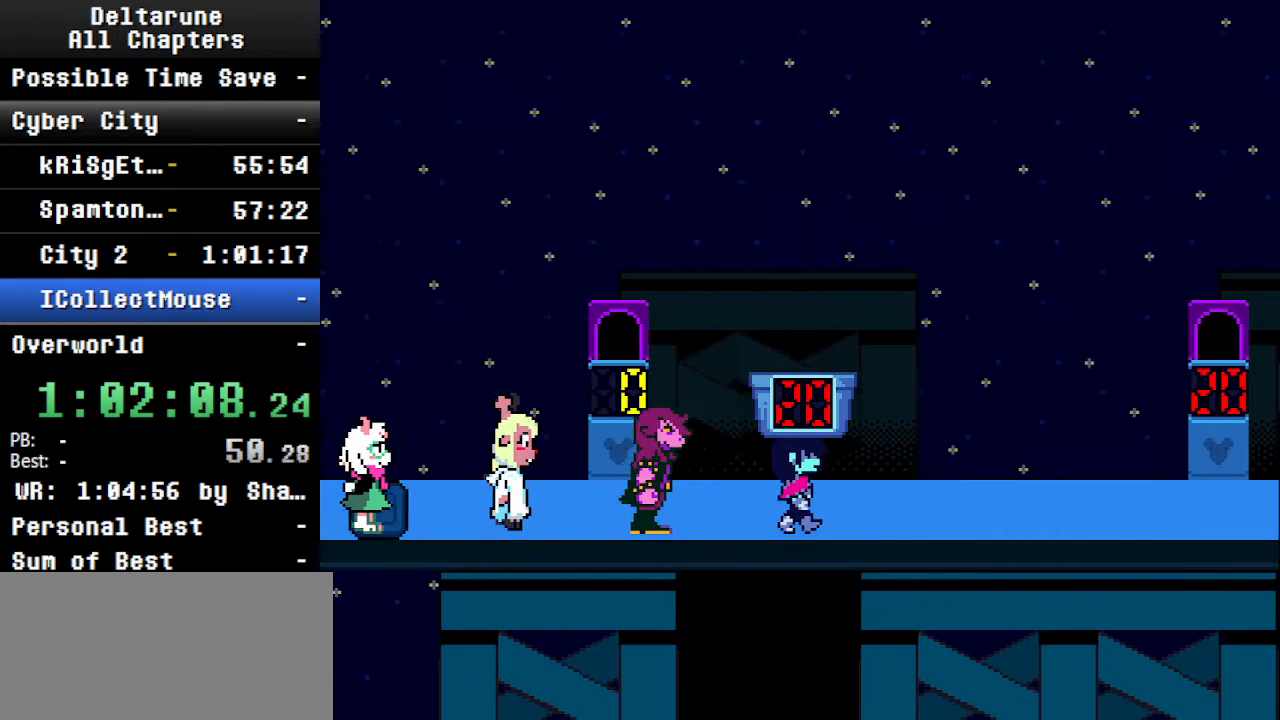
{"keys": ["ctrl", "right", "shift"], "events": []}
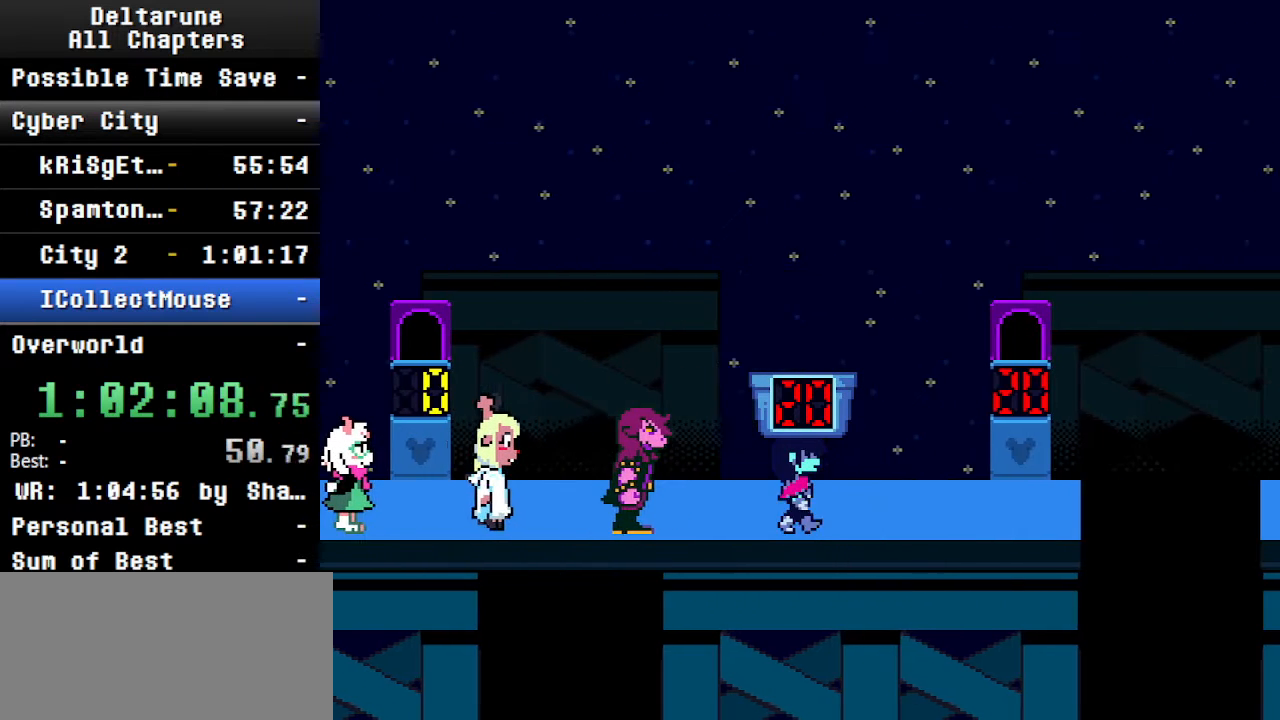
{"keys": ["ctrl", "right", "shift"], "events": []}